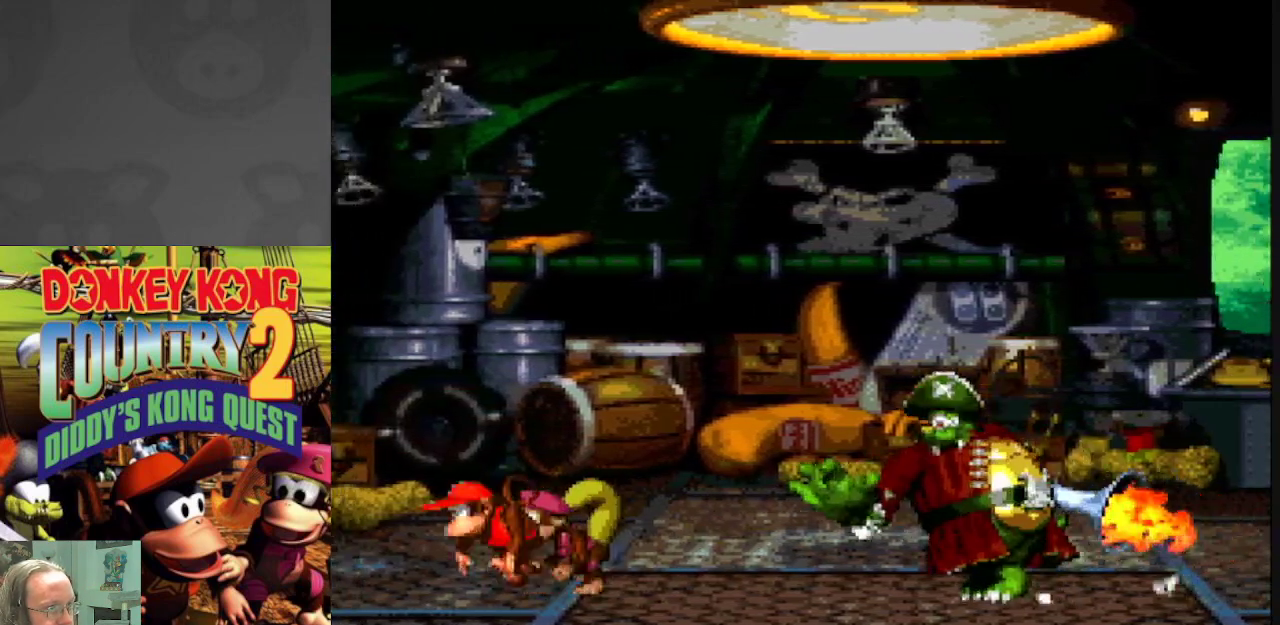
Gameplay with a controller (Nintendo layout); each line is a JSON object with the inputs held at the frame after it. "events" lists button and stick changes between this image and that frame as [ms after this image, input, new state], when the widget could be followed in between. Not read: L3 R3.
{"buttons": ["Y", "DPAD_RIGHT"], "events": [[17, "B", "down"], [417, "B", "up"]]}
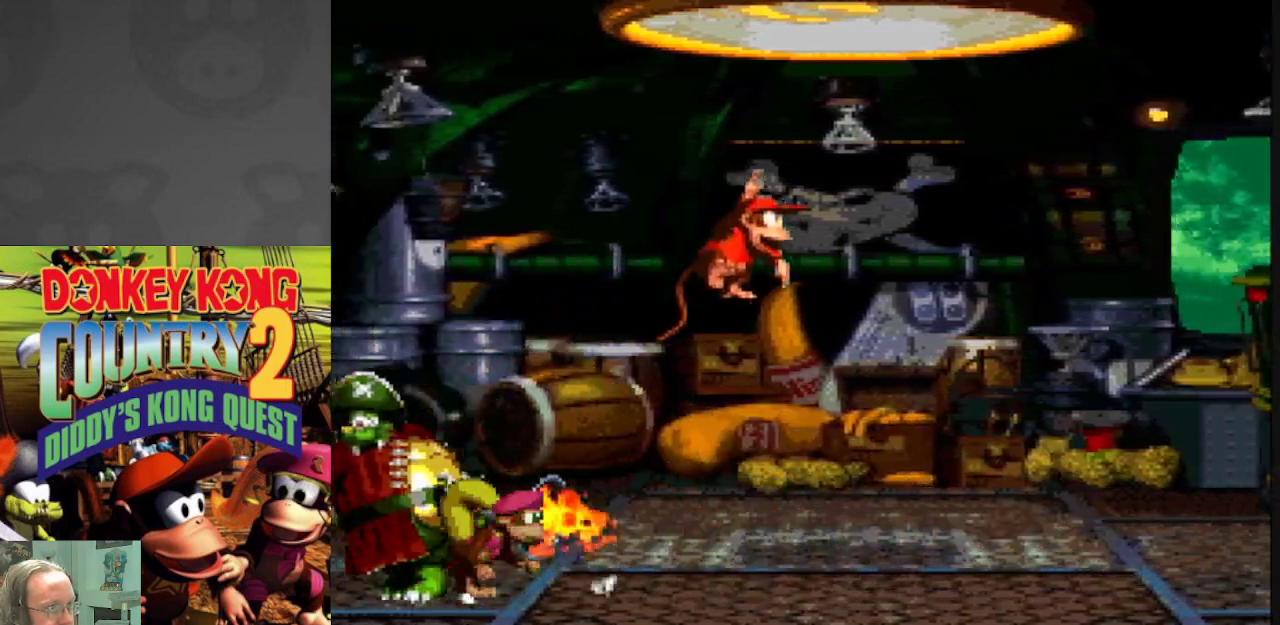
{"buttons": ["Y"], "events": [[50, "DPAD_RIGHT", "up"], [133, "DPAD_LEFT", "down"], [283, "DPAD_LEFT", "up"]]}
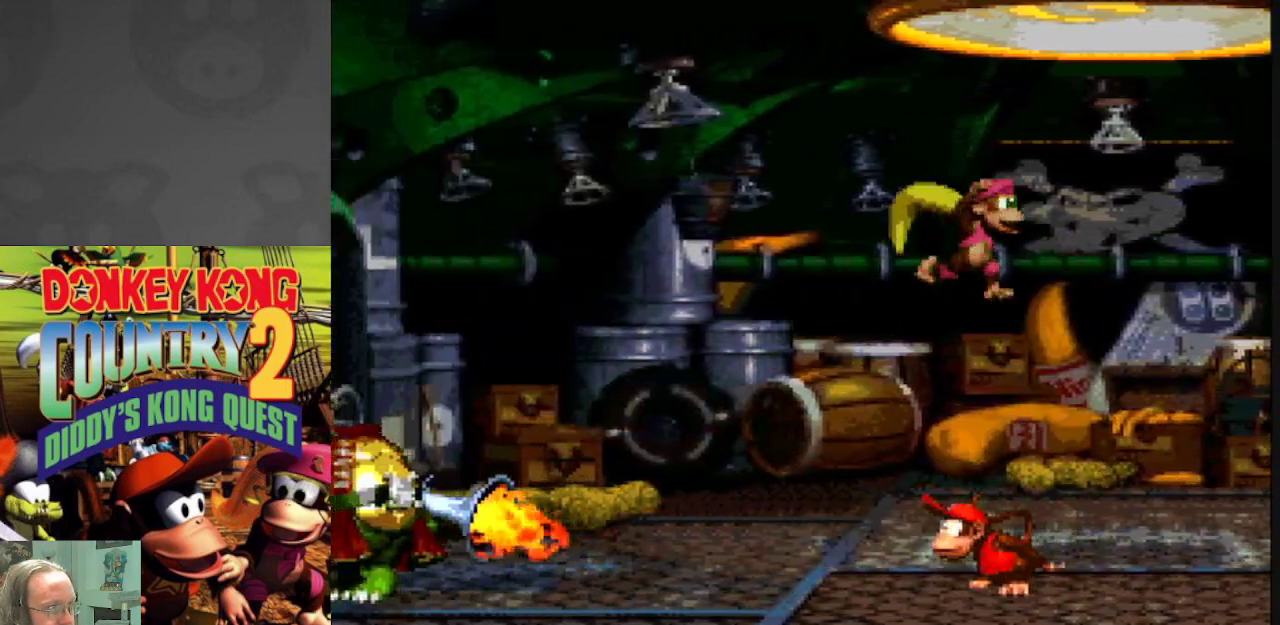
{"buttons": ["Y"], "events": []}
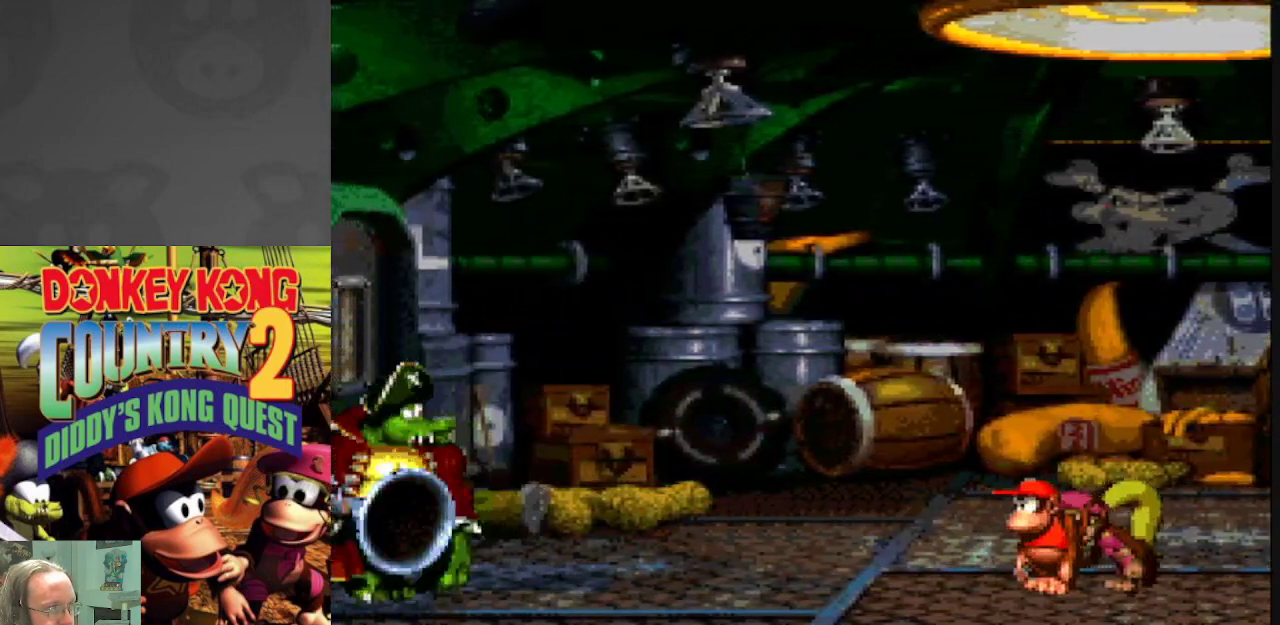
{"buttons": ["Y", "DPAD_RIGHT"], "events": [[483, "DPAD_RIGHT", "down"]]}
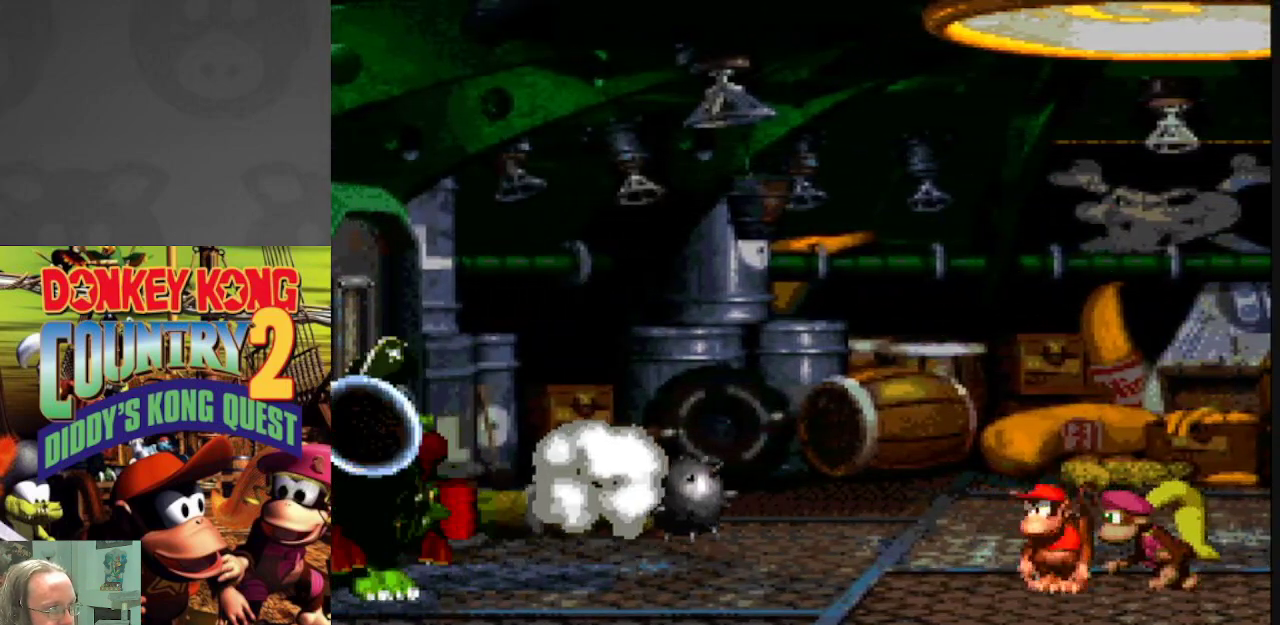
{"buttons": ["Y"], "events": [[283, "DPAD_RIGHT", "up"]]}
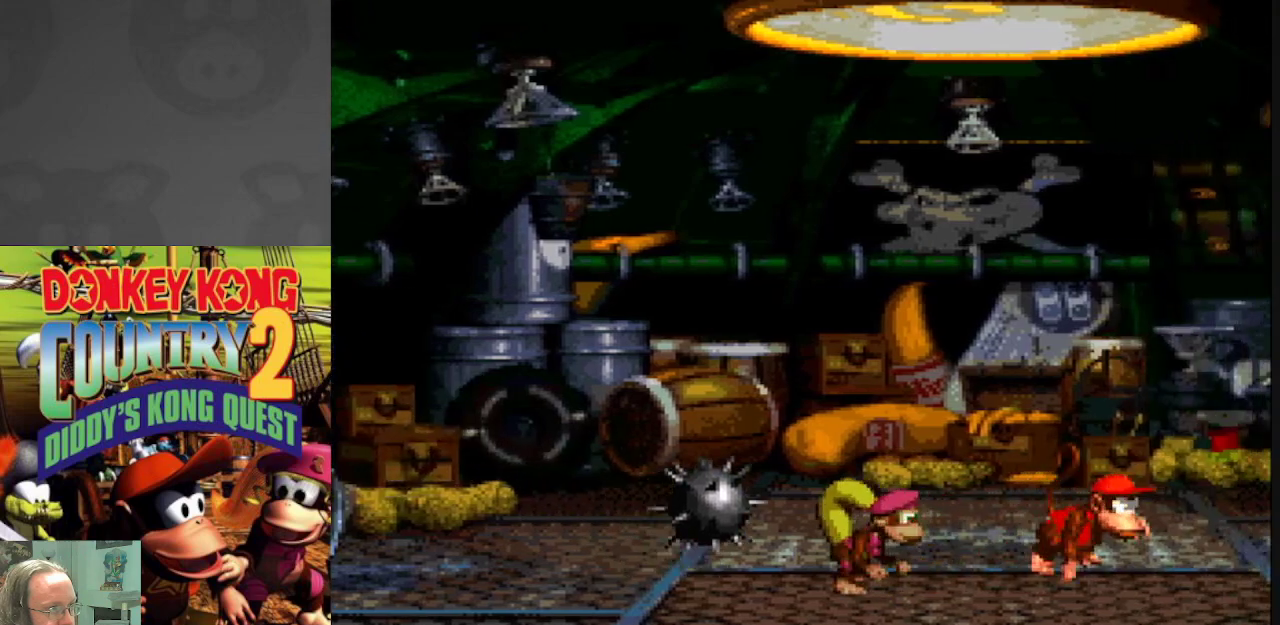
{"buttons": ["B", "Y", "DPAD_LEFT"], "events": [[67, "DPAD_RIGHT", "down"], [233, "DPAD_RIGHT", "up"], [467, "B", "down"], [467, "DPAD_LEFT", "down"]]}
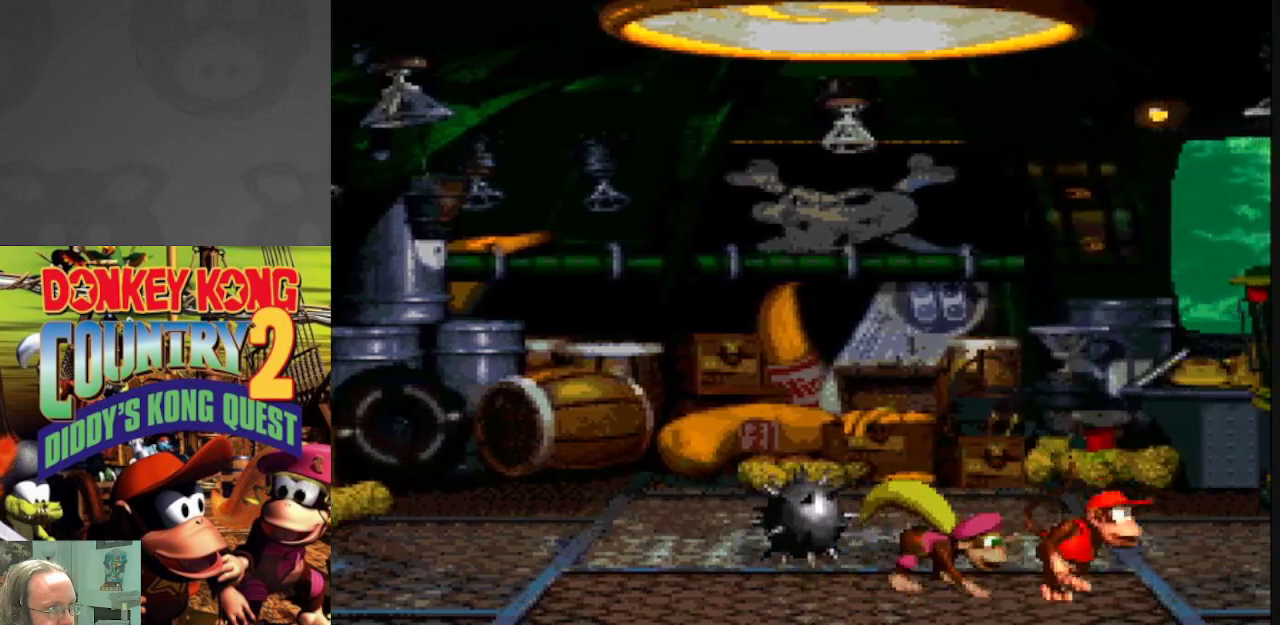
{"buttons": ["Y"], "events": [[333, "B", "up"], [400, "DPAD_LEFT", "up"]]}
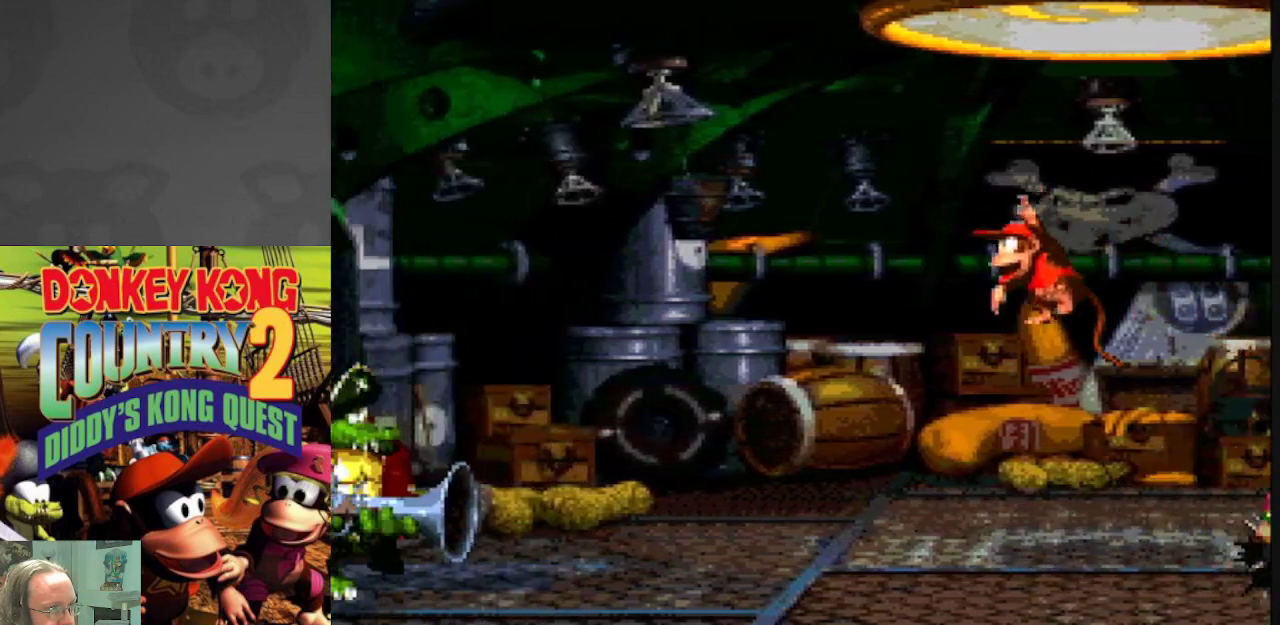
{"buttons": ["Y"], "events": [[67, "DPAD_RIGHT", "down"], [150, "DPAD_RIGHT", "up"]]}
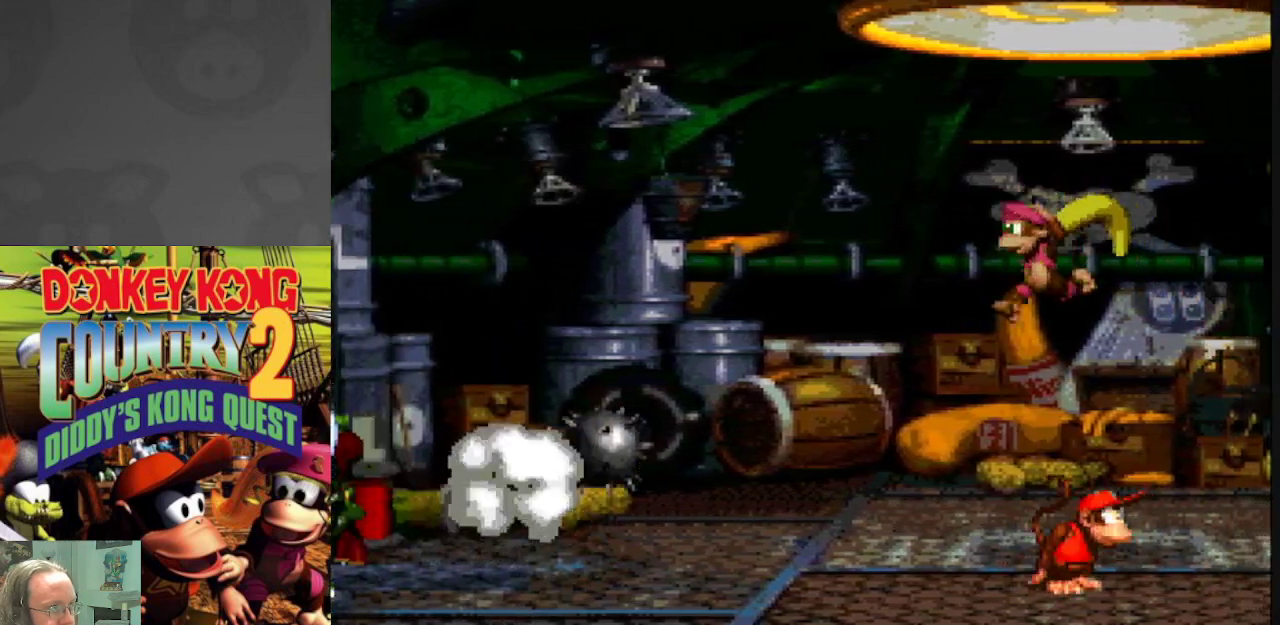
{"buttons": ["Y"], "events": [[100, "DPAD_RIGHT", "down"], [233, "DPAD_RIGHT", "up"]]}
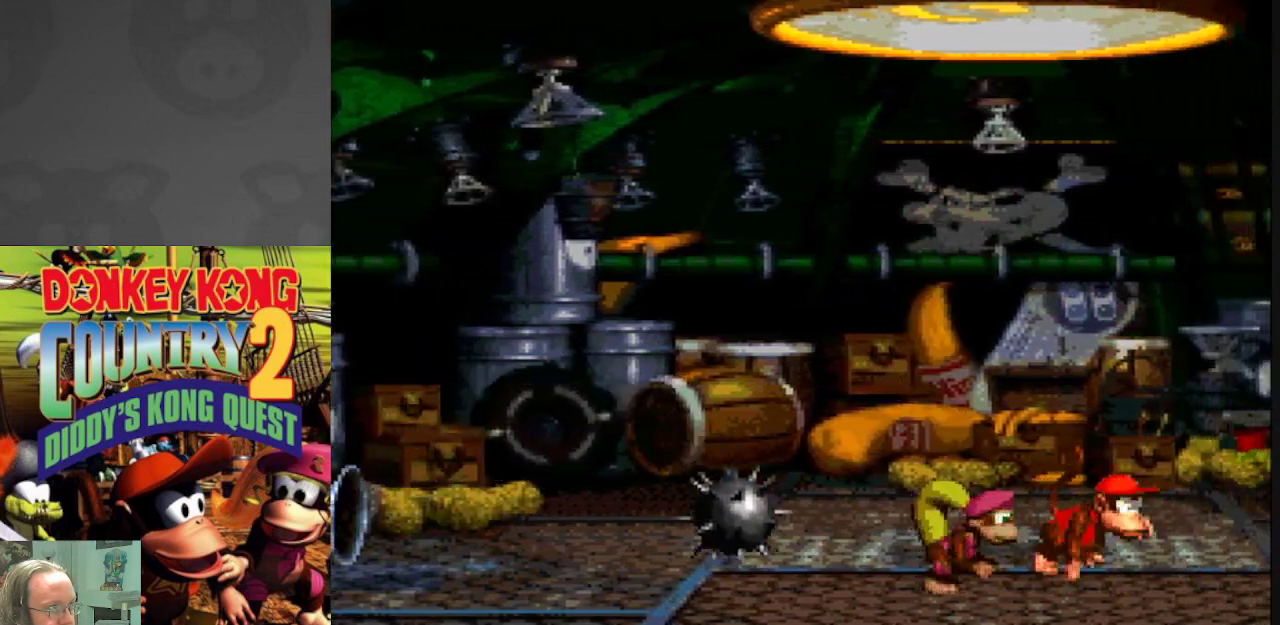
{"buttons": ["Y"], "events": [[100, "DPAD_RIGHT", "down"], [283, "DPAD_RIGHT", "up"]]}
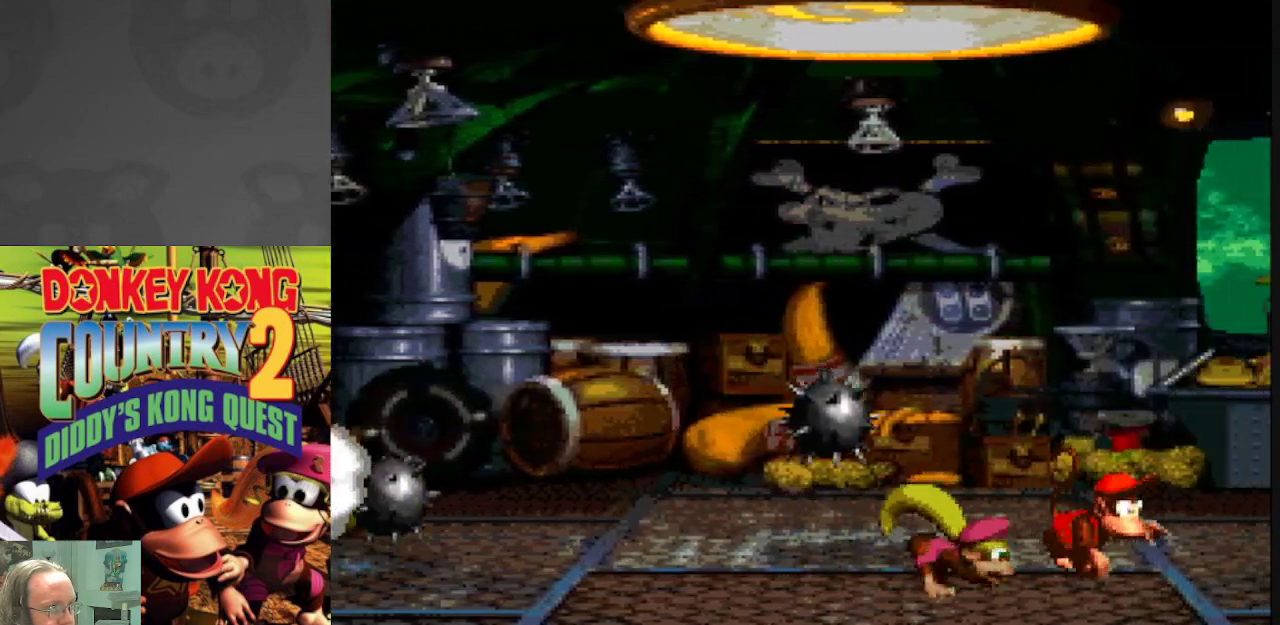
{"buttons": ["Y", "DPAD_RIGHT"], "events": [[83, "DPAD_RIGHT", "down"]]}
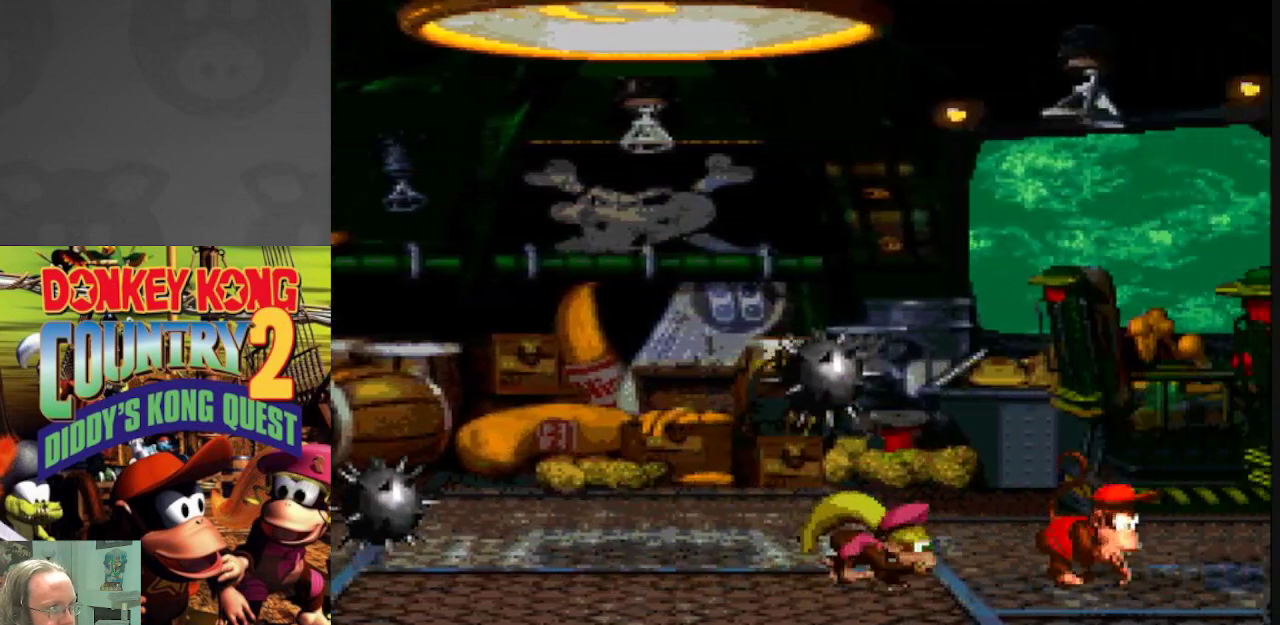
{"buttons": ["B", "Y", "DPAD_LEFT"], "events": [[50, "DPAD_RIGHT", "up"], [133, "B", "down"], [183, "DPAD_LEFT", "down"]]}
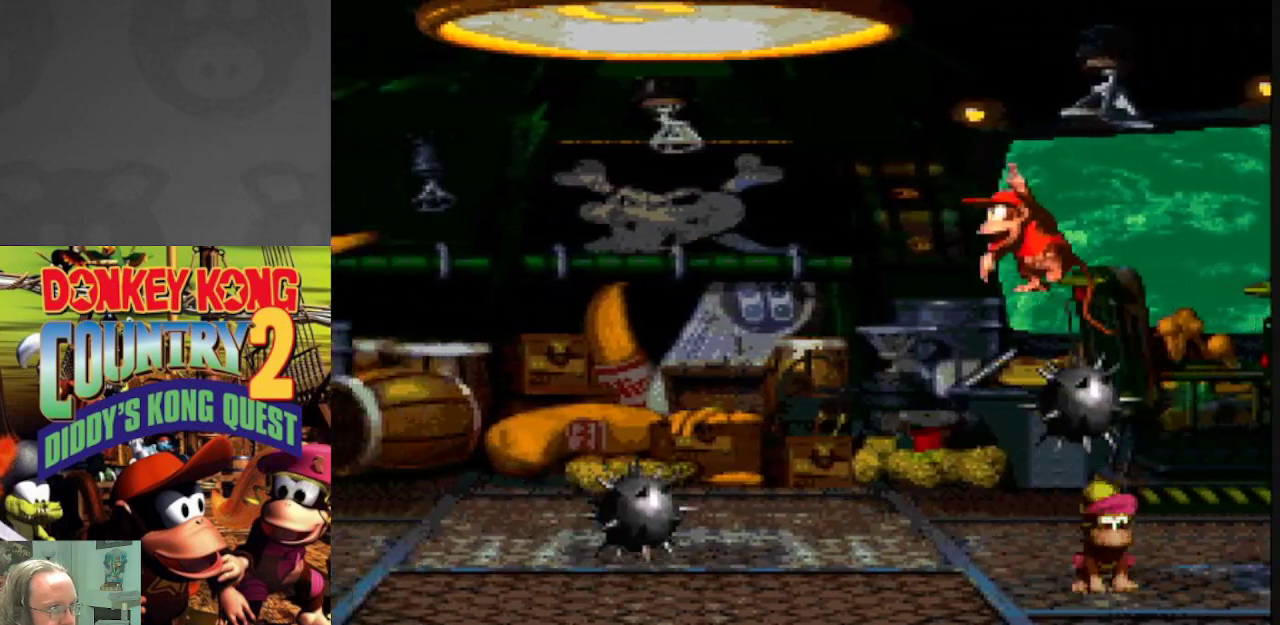
{"buttons": ["Y"], "events": [[133, "DPAD_LEFT", "up"], [150, "DPAD_RIGHT", "down"], [167, "B", "up"], [417, "DPAD_RIGHT", "up"]]}
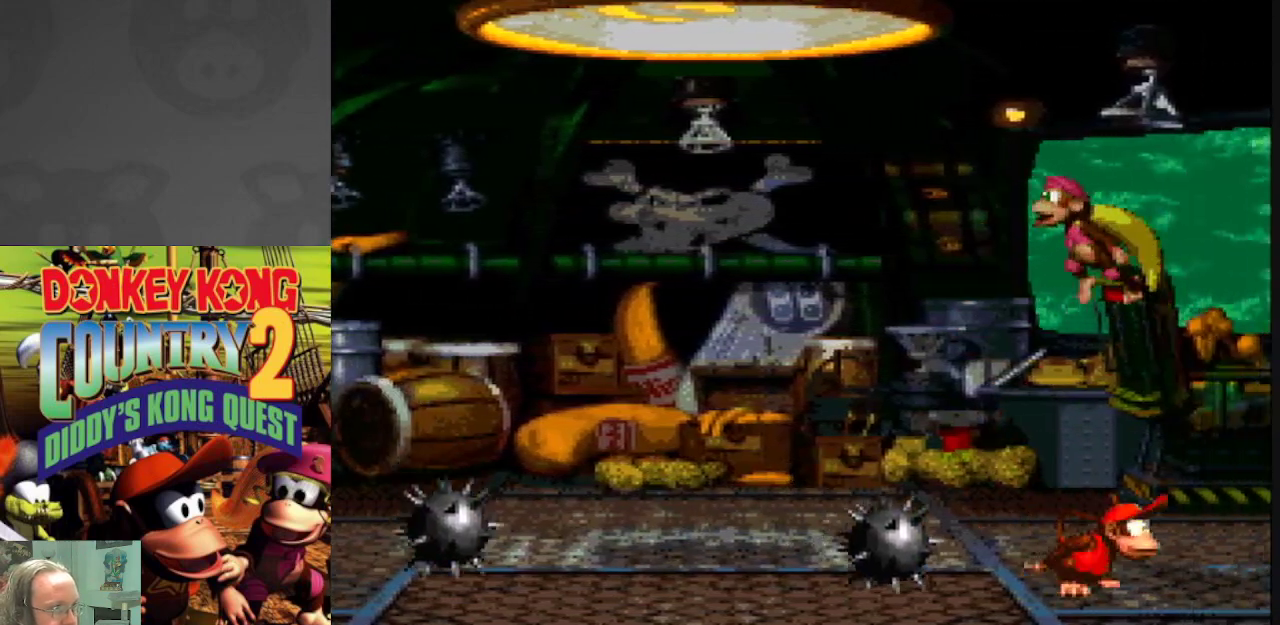
{"buttons": ["Y", "DPAD_LEFT"], "events": [[67, "DPAD_RIGHT", "down"], [167, "DPAD_RIGHT", "up"], [183, "B", "down"], [317, "DPAD_LEFT", "down"], [450, "B", "up"]]}
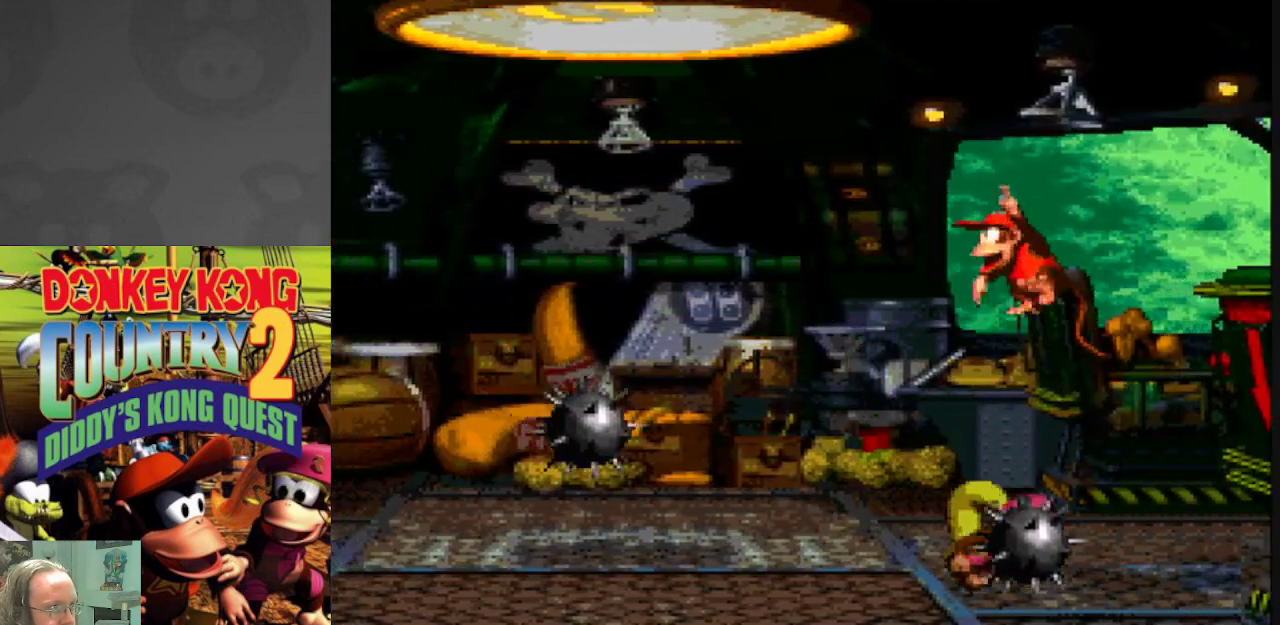
{"buttons": ["Y", "DPAD_RIGHT"], "events": [[183, "DPAD_LEFT", "up"], [217, "DPAD_RIGHT", "down"]]}
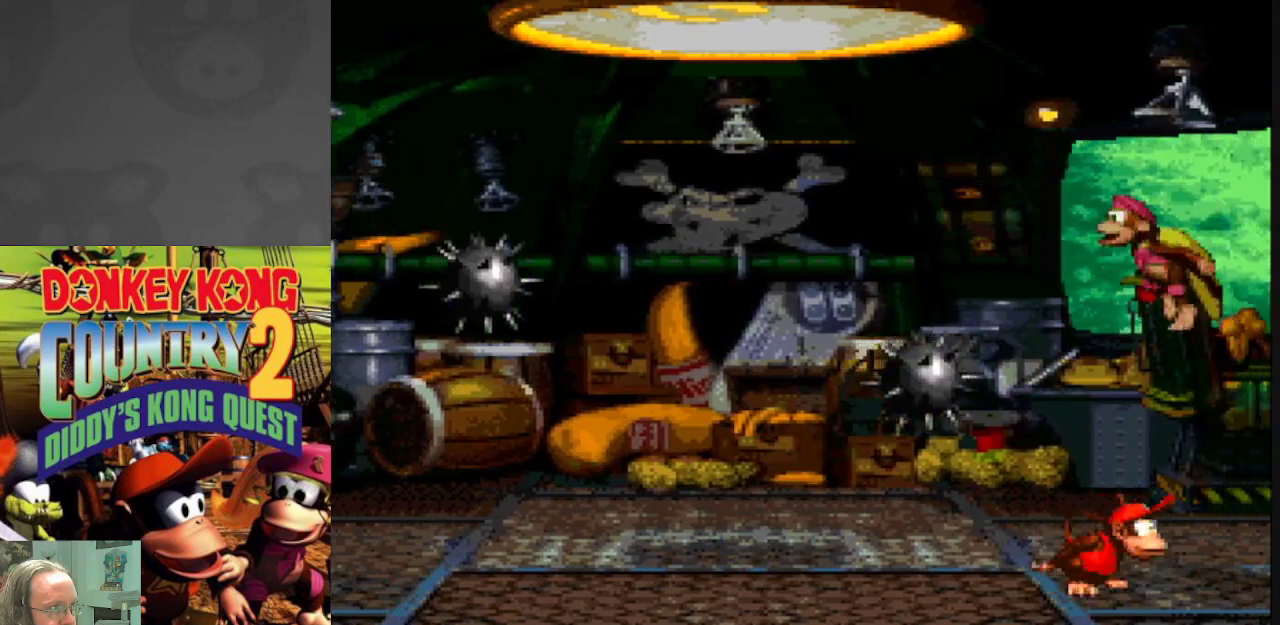
{"buttons": ["B", "Y", "DPAD_LEFT"], "events": [[117, "B", "down"], [150, "DPAD_RIGHT", "up"], [183, "DPAD_LEFT", "down"]]}
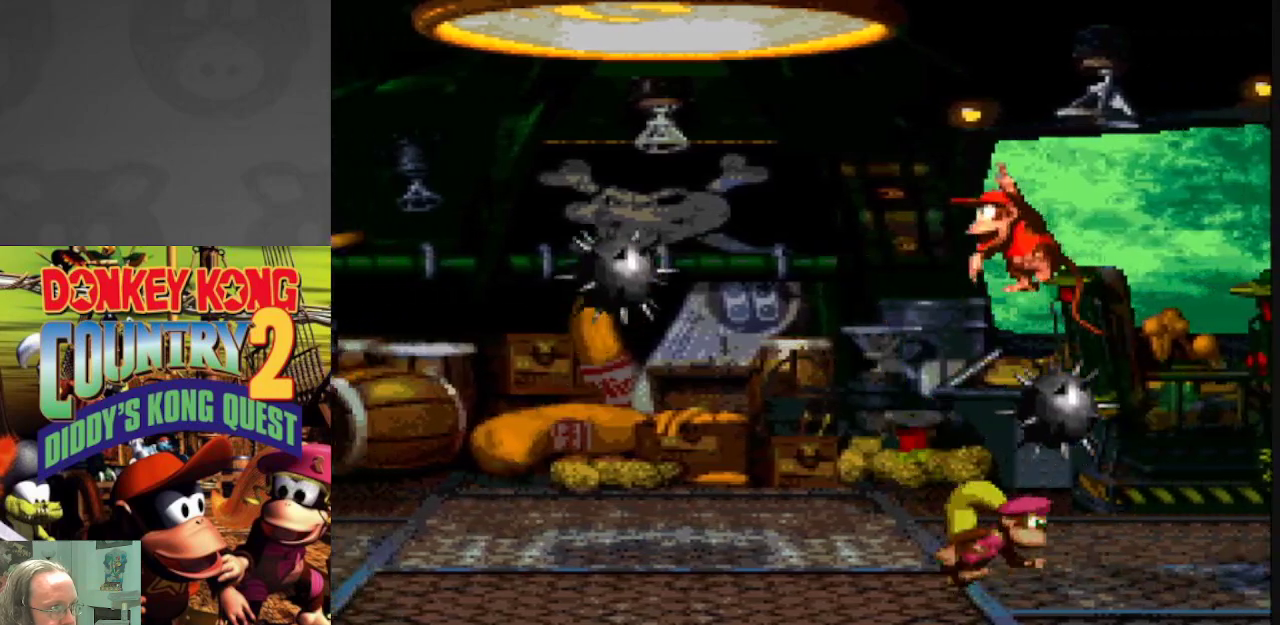
{"buttons": ["Y"], "events": [[100, "DPAD_LEFT", "up"], [133, "DPAD_RIGHT", "down"], [150, "B", "up"], [467, "DPAD_RIGHT", "up"]]}
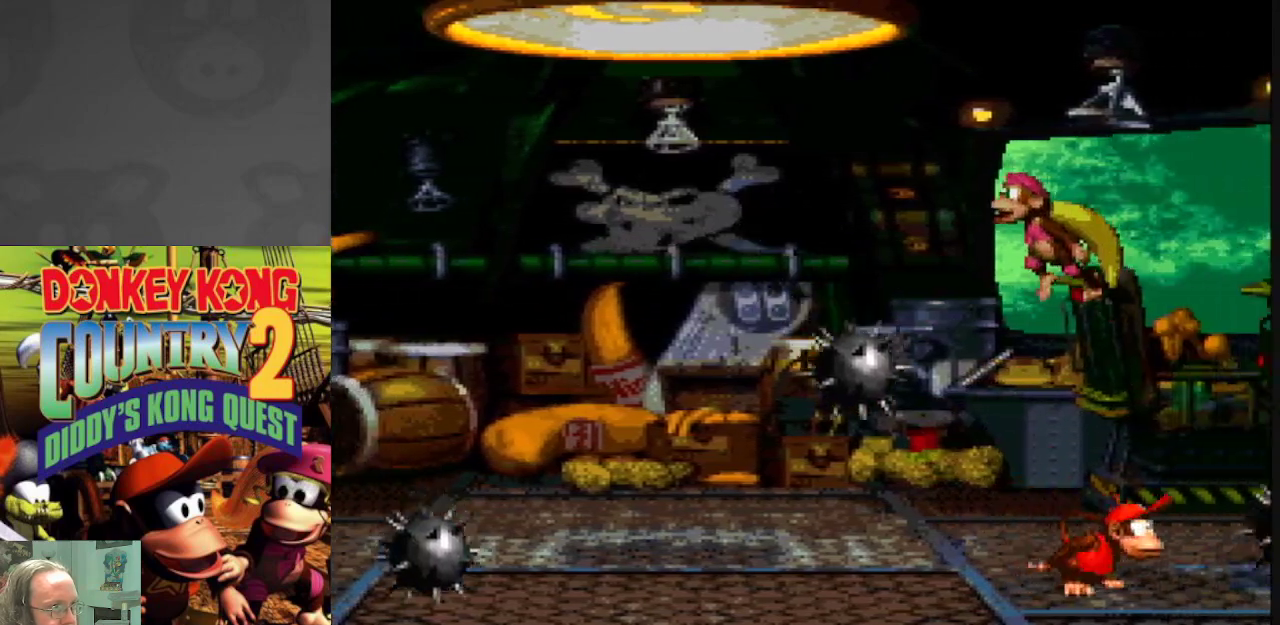
{"buttons": ["Y", "DPAD_LEFT"], "events": [[333, "DPAD_LEFT", "down"]]}
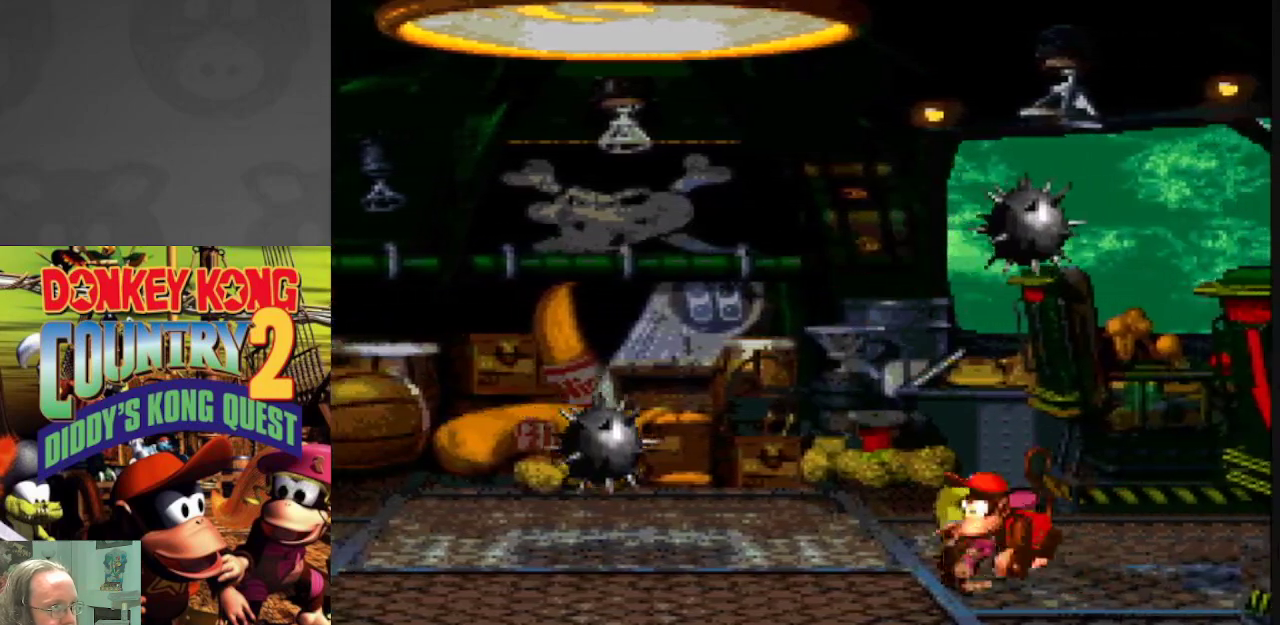
{"buttons": ["Y", "DPAD_RIGHT"], "events": [[133, "DPAD_LEFT", "up"], [267, "DPAD_RIGHT", "down"], [400, "DPAD_RIGHT", "up"], [467, "DPAD_RIGHT", "down"]]}
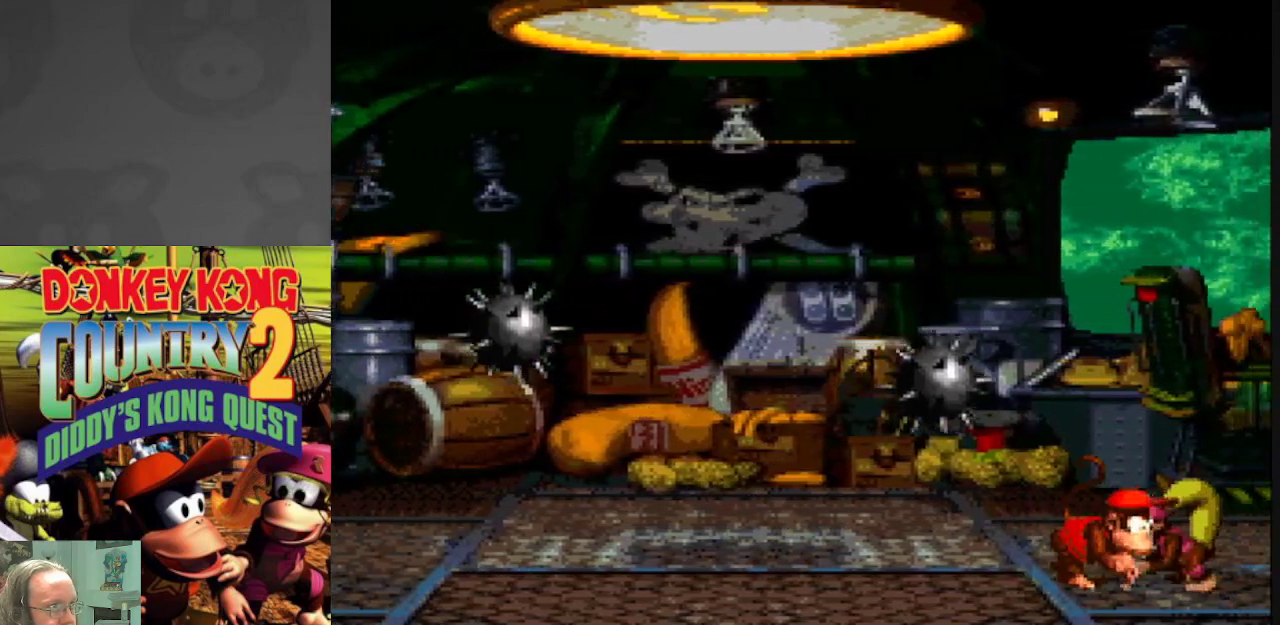
{"buttons": ["B", "Y", "DPAD_LEFT"], "events": [[117, "B", "down"], [200, "DPAD_RIGHT", "up"], [250, "DPAD_LEFT", "down"]]}
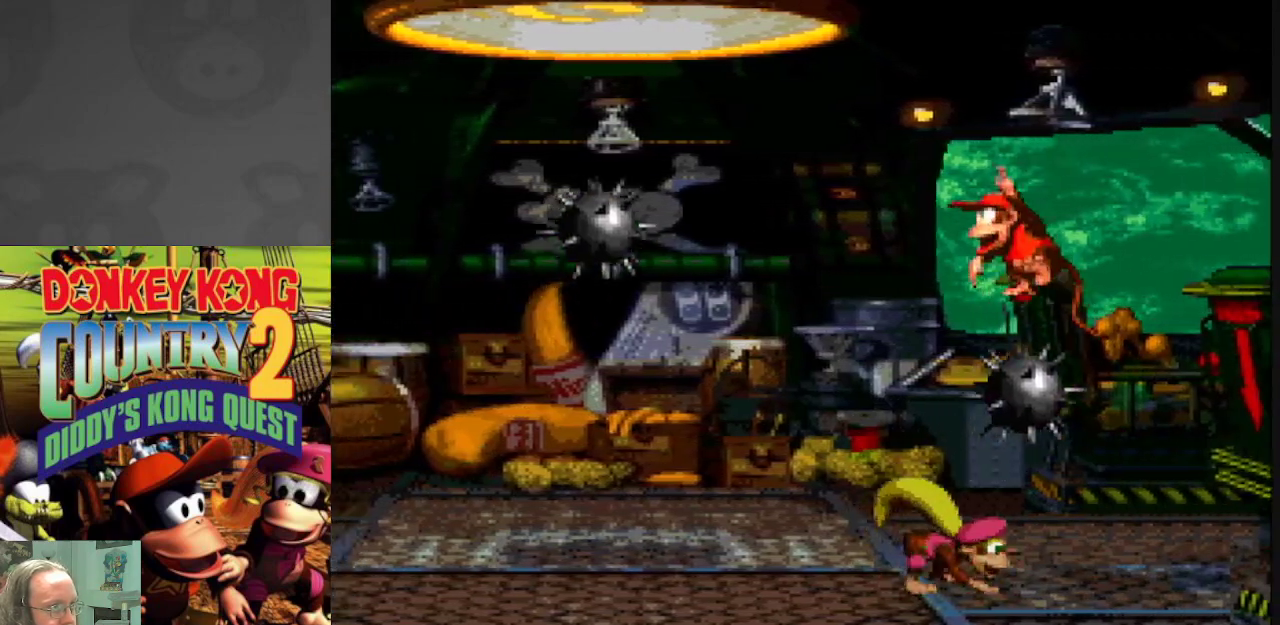
{"buttons": ["Y", "DPAD_RIGHT"], "events": [[117, "DPAD_LEFT", "up"], [150, "DPAD_RIGHT", "down"], [217, "B", "up"]]}
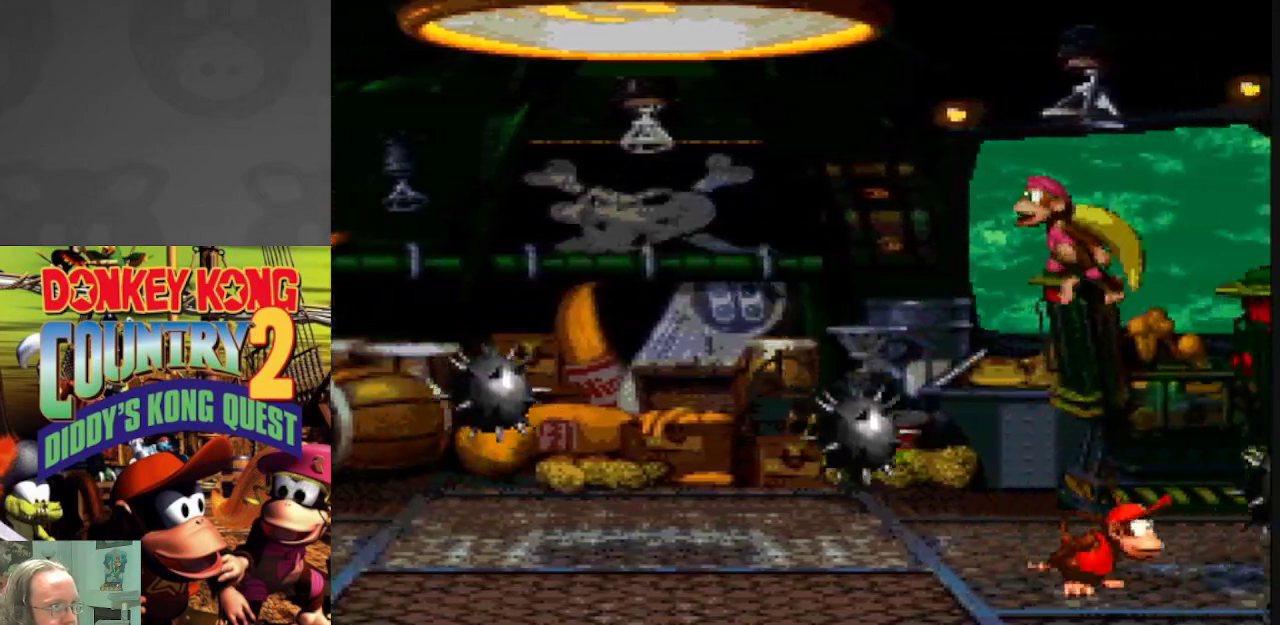
{"buttons": ["Y"], "events": [[33, "DPAD_RIGHT", "up"], [183, "DPAD_LEFT", "down"], [467, "DPAD_LEFT", "up"]]}
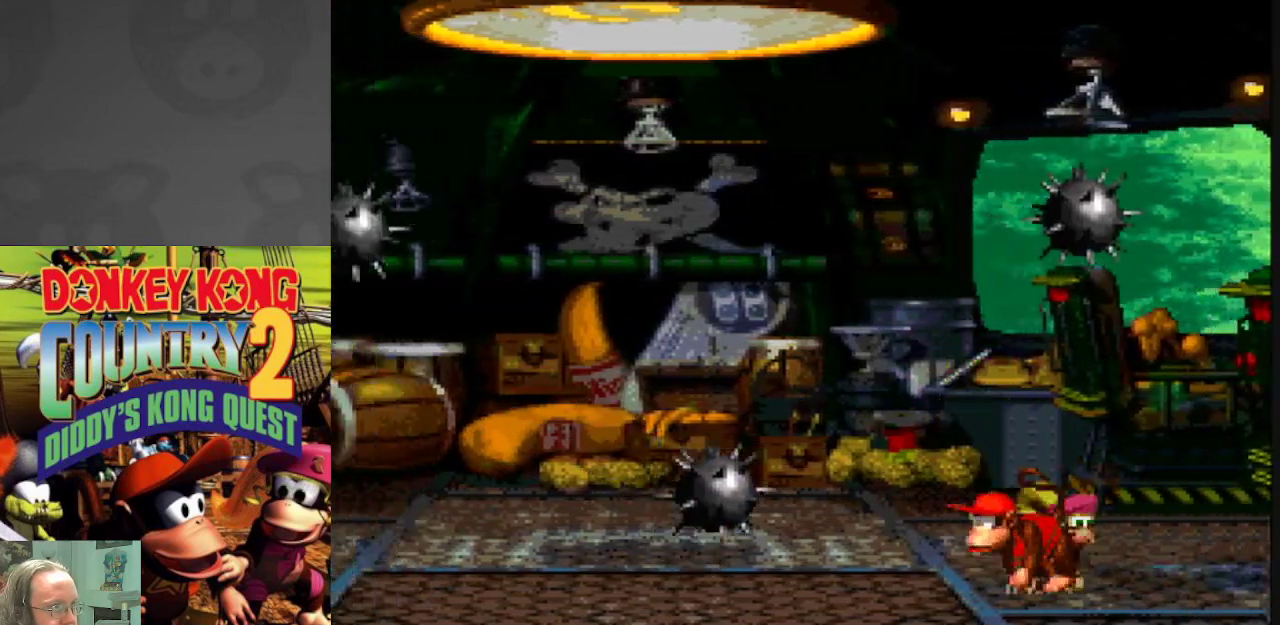
{"buttons": ["B", "Y", "DPAD_RIGHT"], "events": [[300, "DPAD_RIGHT", "down"], [467, "B", "down"]]}
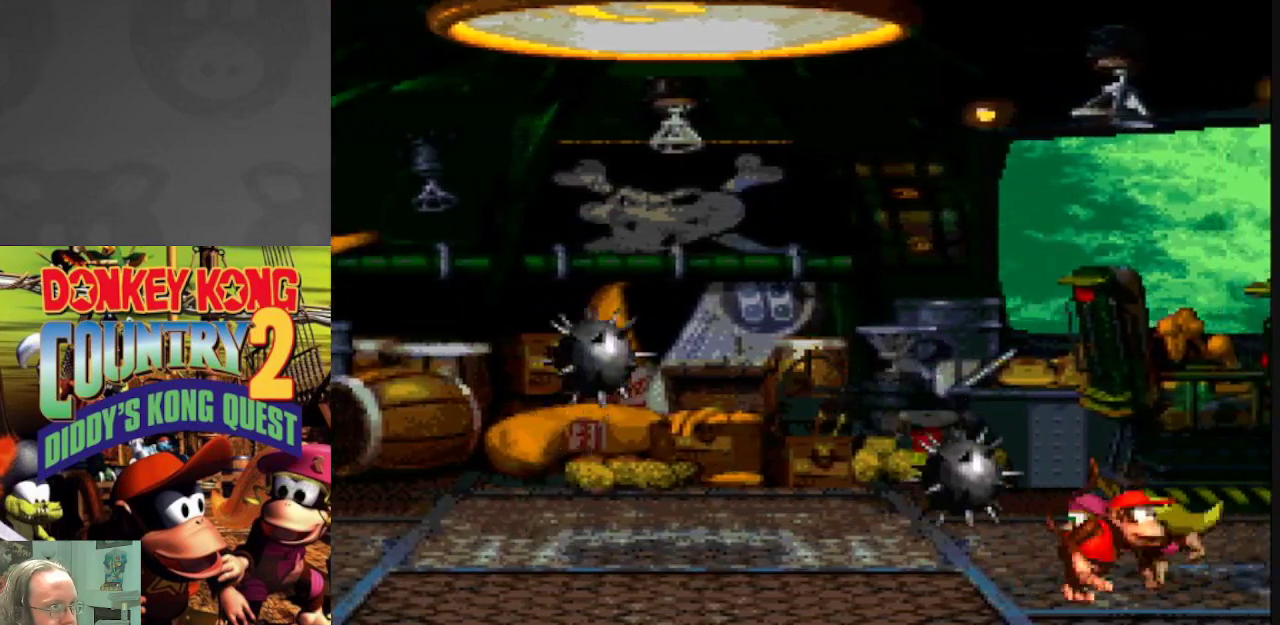
{"buttons": ["B", "Y"], "events": [[33, "DPAD_RIGHT", "up"], [217, "DPAD_LEFT", "down"], [433, "DPAD_LEFT", "up"]]}
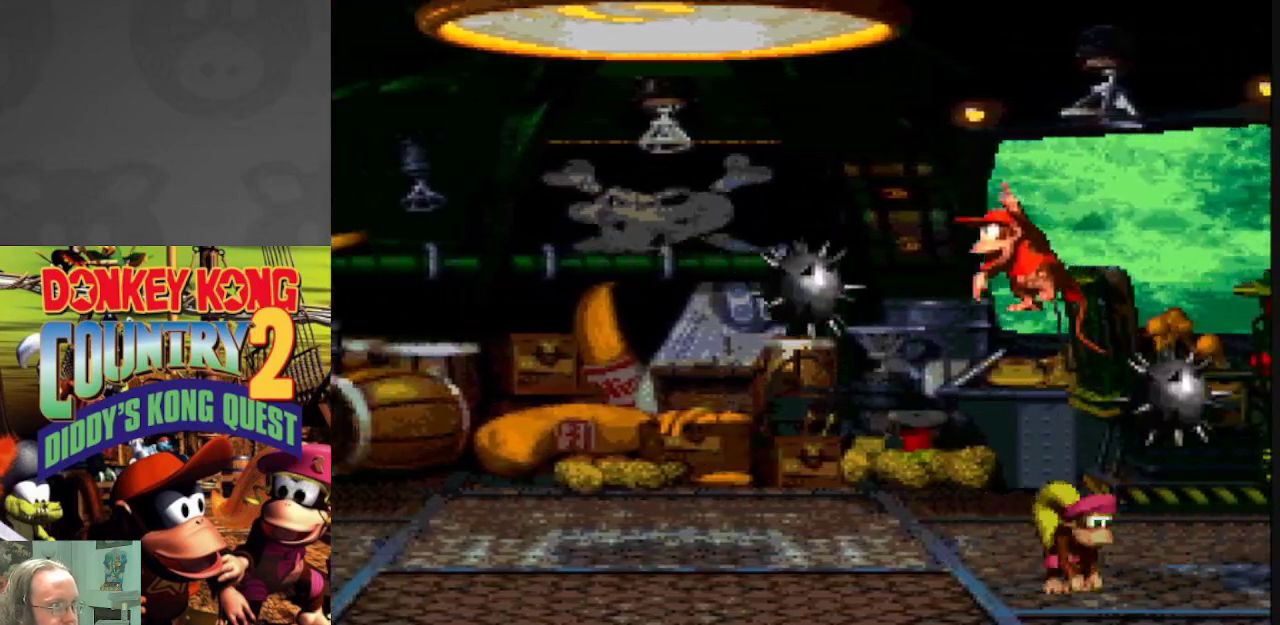
{"buttons": ["Y", "DPAD_LEFT"], "events": [[17, "DPAD_RIGHT", "down"], [100, "B", "up"], [283, "DPAD_RIGHT", "up"], [417, "DPAD_LEFT", "down"]]}
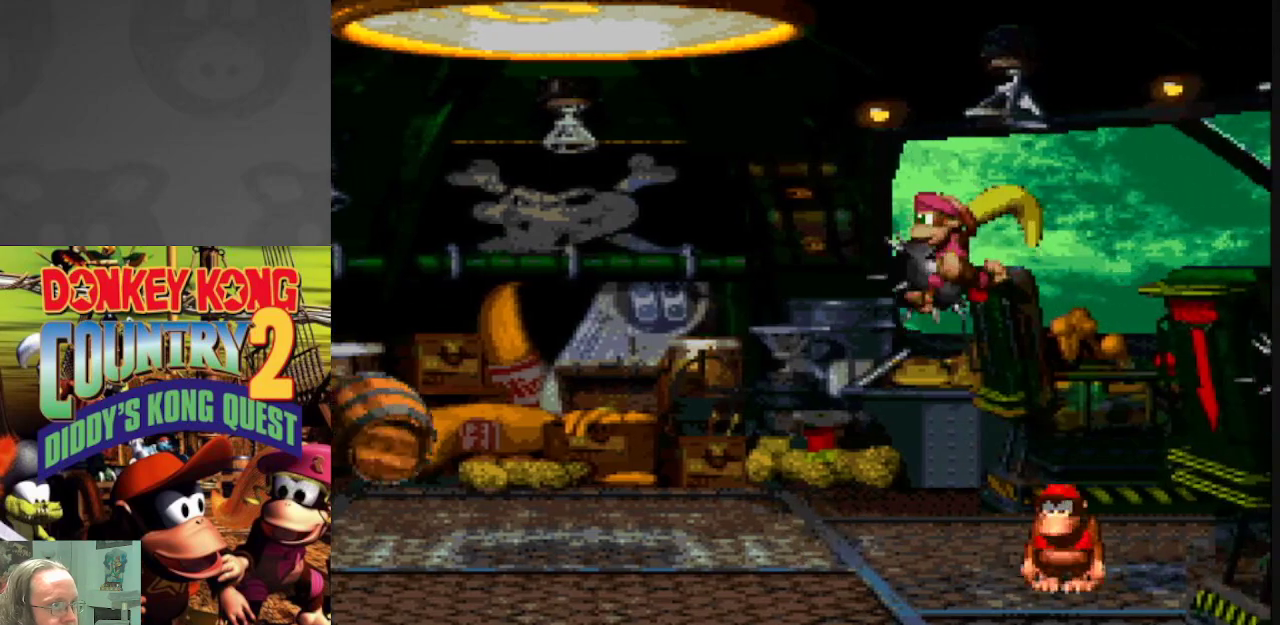
{"buttons": ["Y", "DPAD_LEFT"], "events": [[317, "B", "down"], [333, "DPAD_LEFT", "up"], [450, "B", "up"], [467, "DPAD_LEFT", "down"]]}
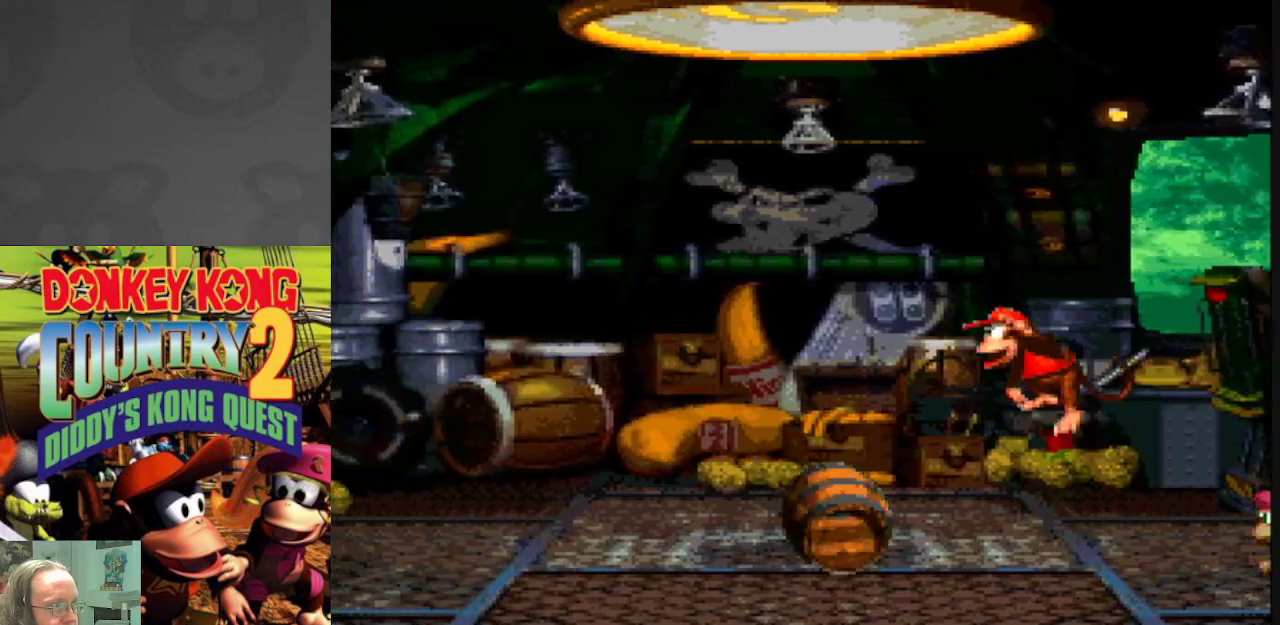
{"buttons": ["Y", "DPAD_RIGHT"], "events": [[133, "DPAD_LEFT", "up"], [217, "DPAD_RIGHT", "down"]]}
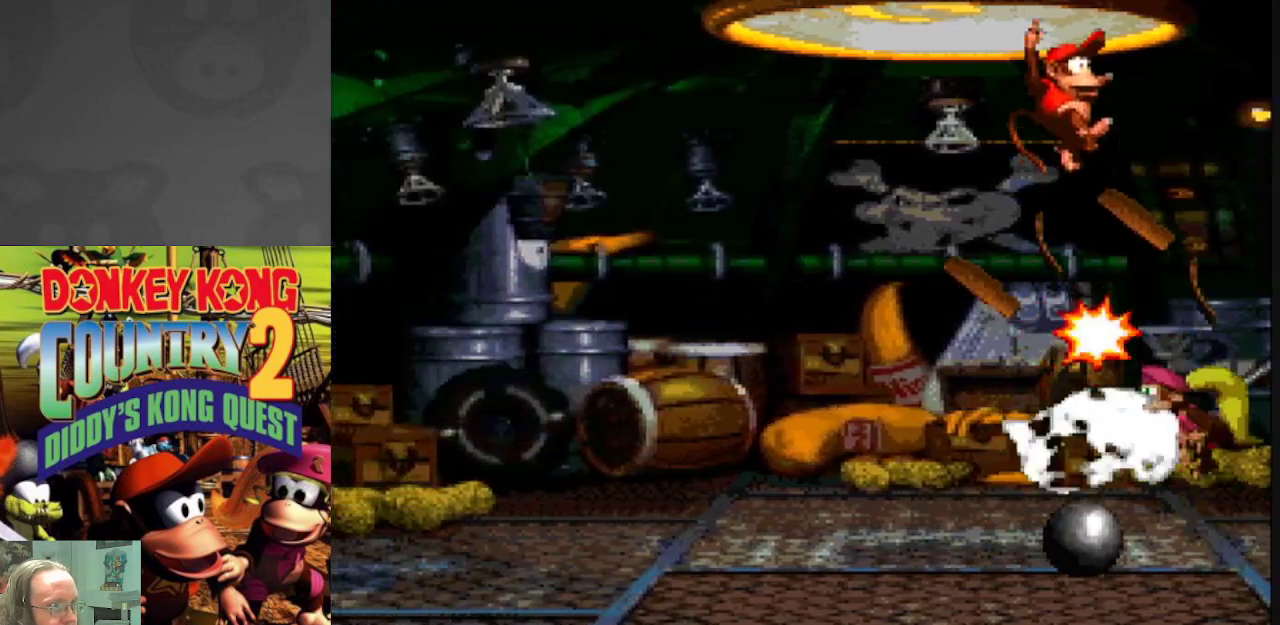
{"buttons": ["Y", "DPAD_RIGHT"], "events": [[217, "DPAD_RIGHT", "up"], [350, "DPAD_RIGHT", "down"]]}
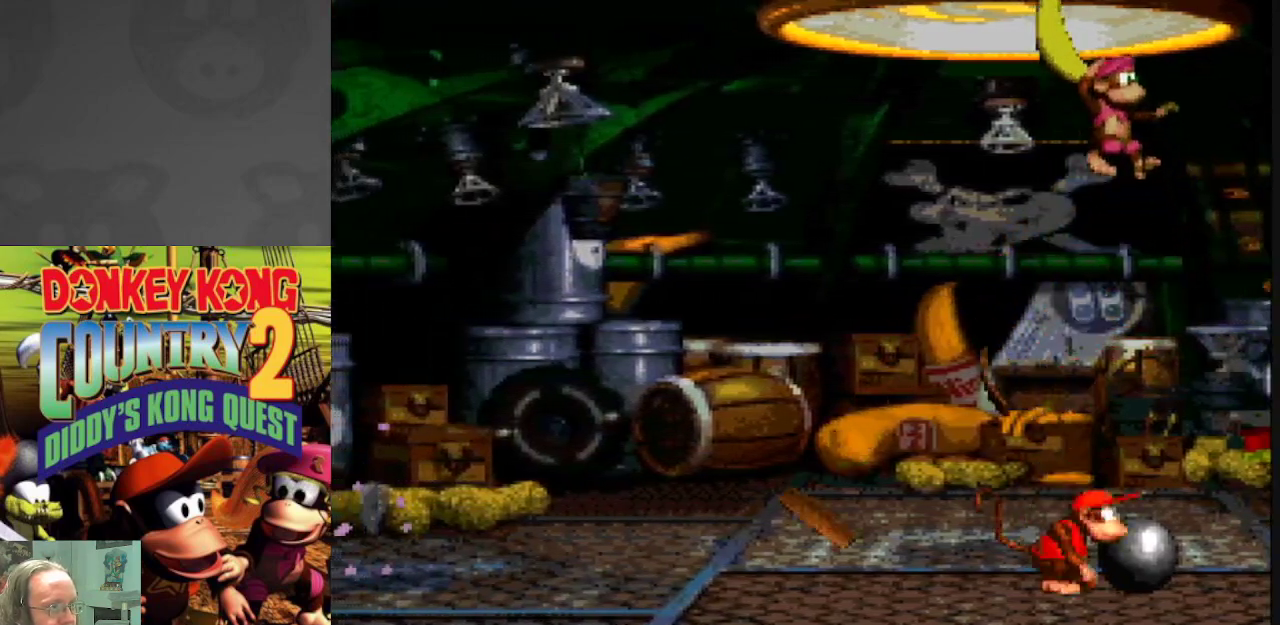
{"buttons": ["Y", "DPAD_LEFT"], "events": [[183, "DPAD_RIGHT", "up"], [233, "DPAD_LEFT", "down"]]}
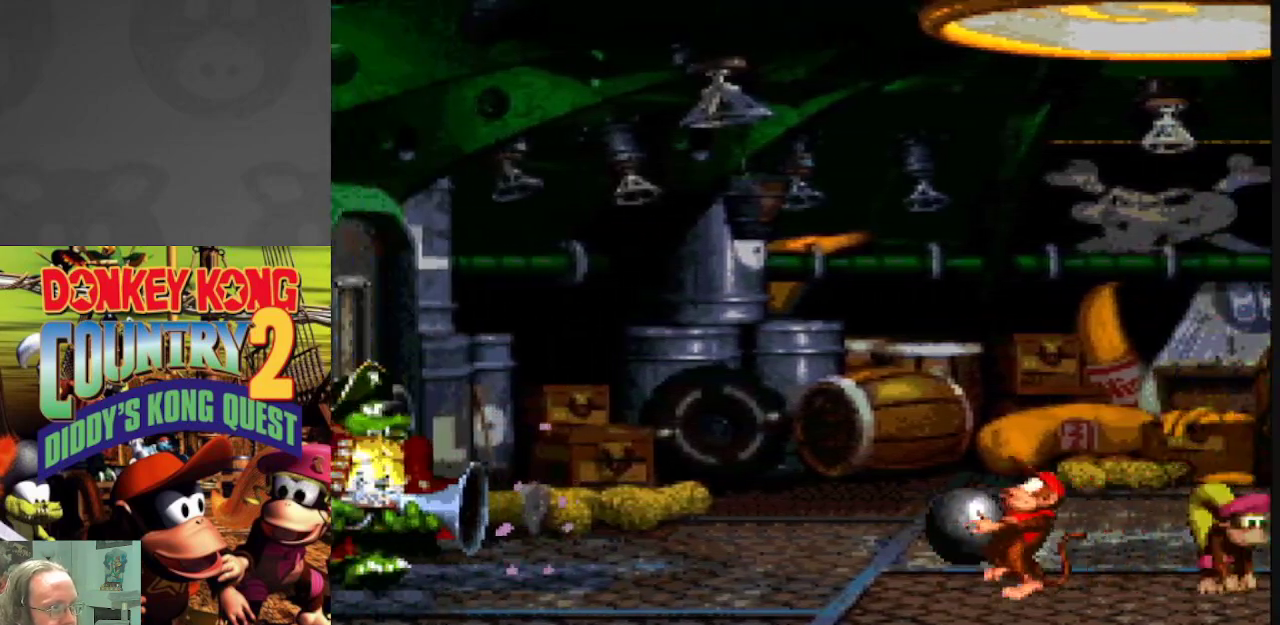
{"buttons": ["Y"], "events": [[183, "Y", "up"], [267, "Y", "down"], [300, "DPAD_LEFT", "up"]]}